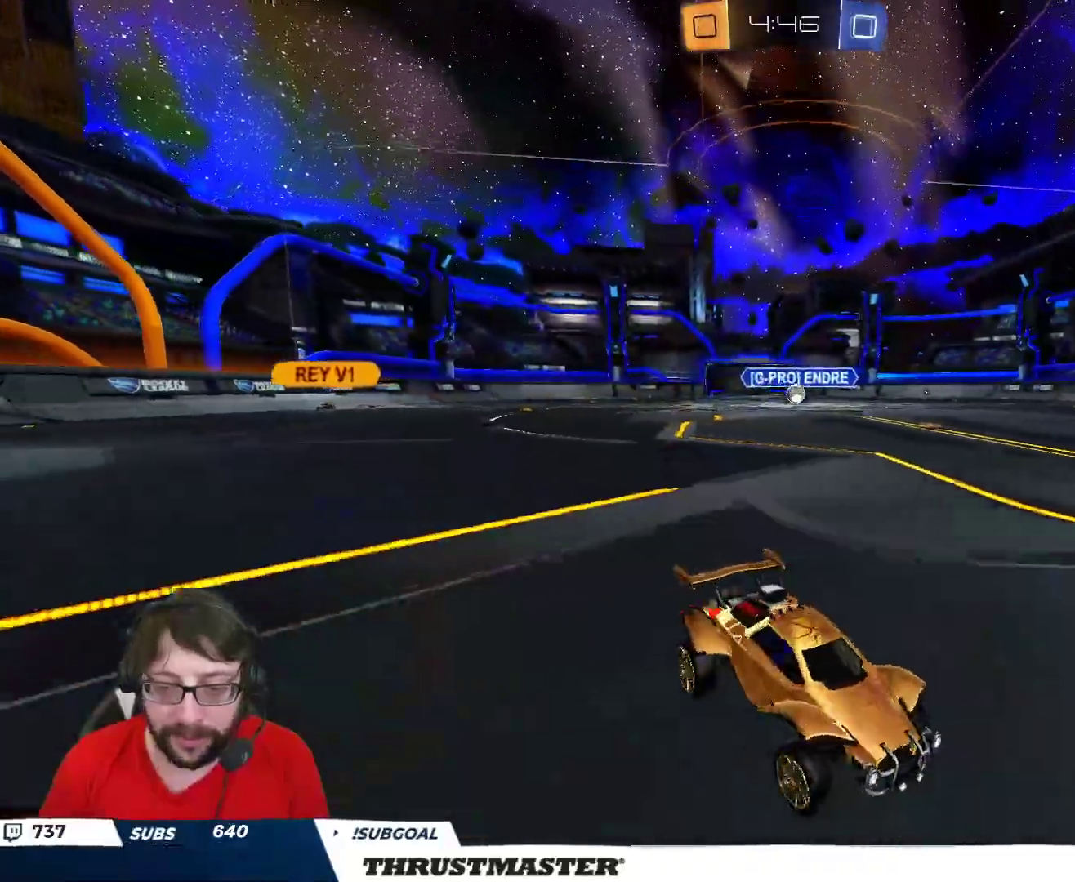
Gameplay with a controller (Xbox layout); each line is a JSON object with the inputs held at the frame after it (dt_ms = milliseconds from this image to that frame). "events" lists button and stick changes between this image and that frame as [ms after this image, input, new state], when the widget could be followed in between.
{"dt_ms": 500, "buttons": ["R2"], "left_stick": "right", "right_stick": "center", "events": [[83, "left_stick", "left"], [450, "left_stick", "right"], [467, "R2", "down"]]}
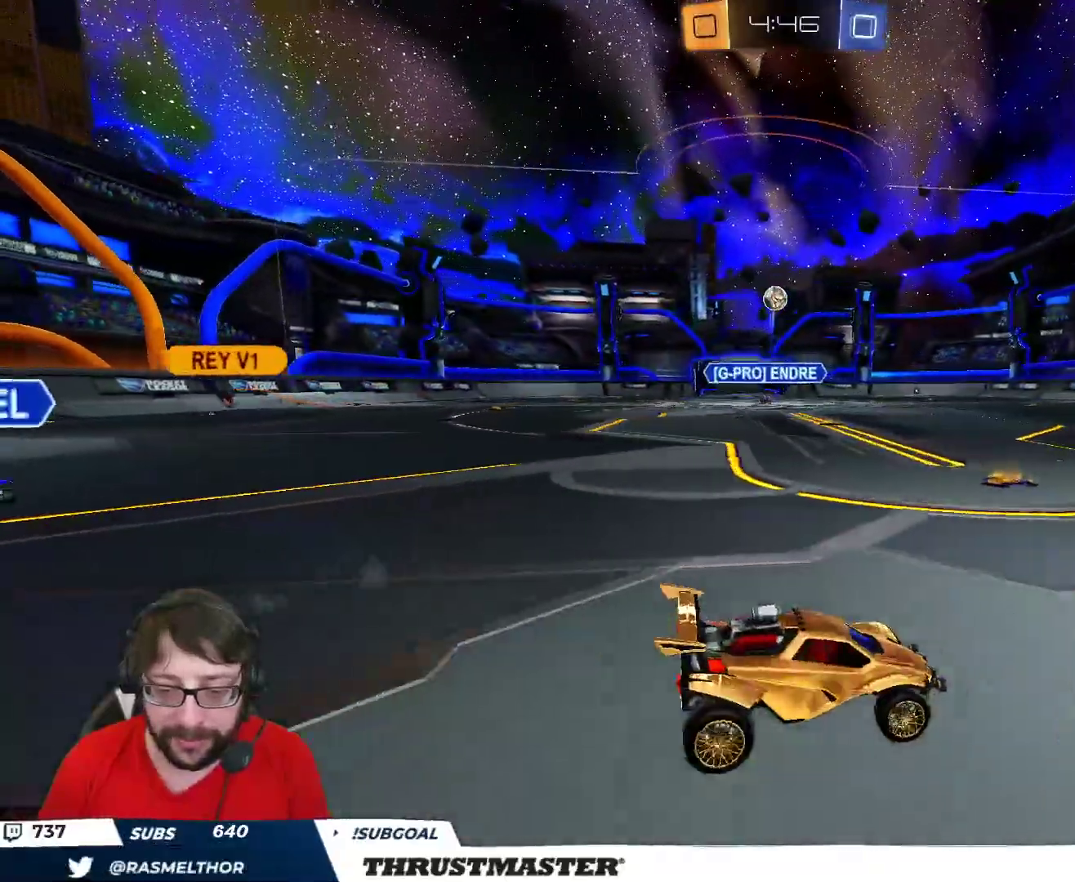
{"dt_ms": 500, "buttons": ["R2"], "left_stick": "right", "right_stick": "center", "events": []}
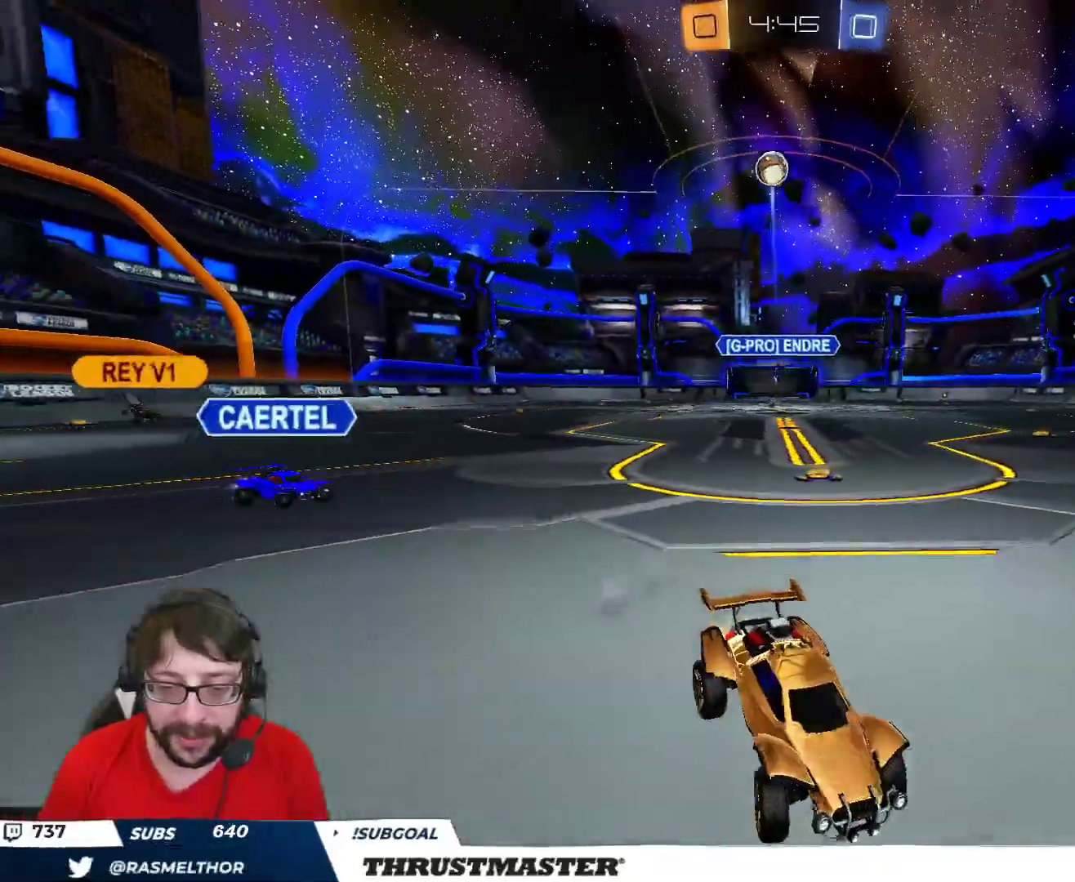
{"dt_ms": 500, "buttons": ["B", "R2"], "left_stick": "center", "right_stick": "center", "events": [[17, "B", "down"], [200, "left_stick", "center"], [433, "left_stick", "left"], [500, "left_stick", "center"]]}
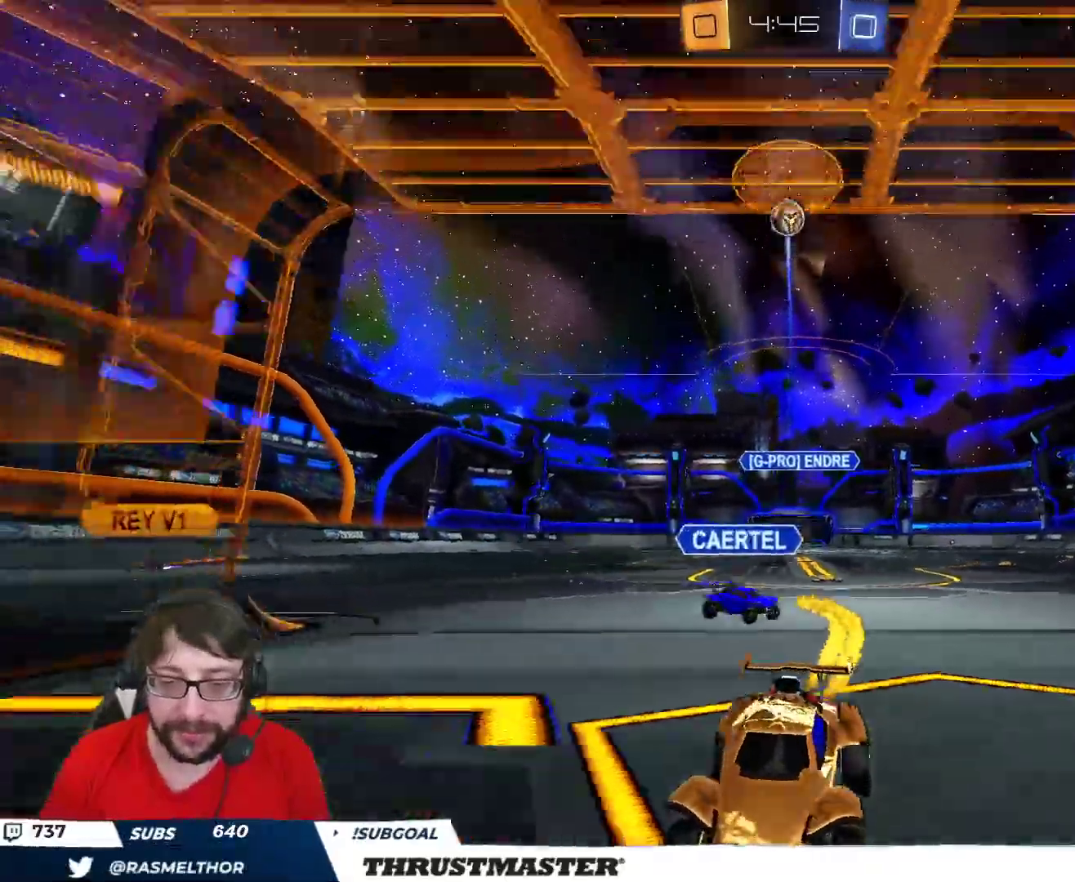
{"dt_ms": 500, "buttons": ["R2"], "left_stick": "left", "right_stick": "center", "events": [[267, "B", "up"], [417, "left_stick", "left"]]}
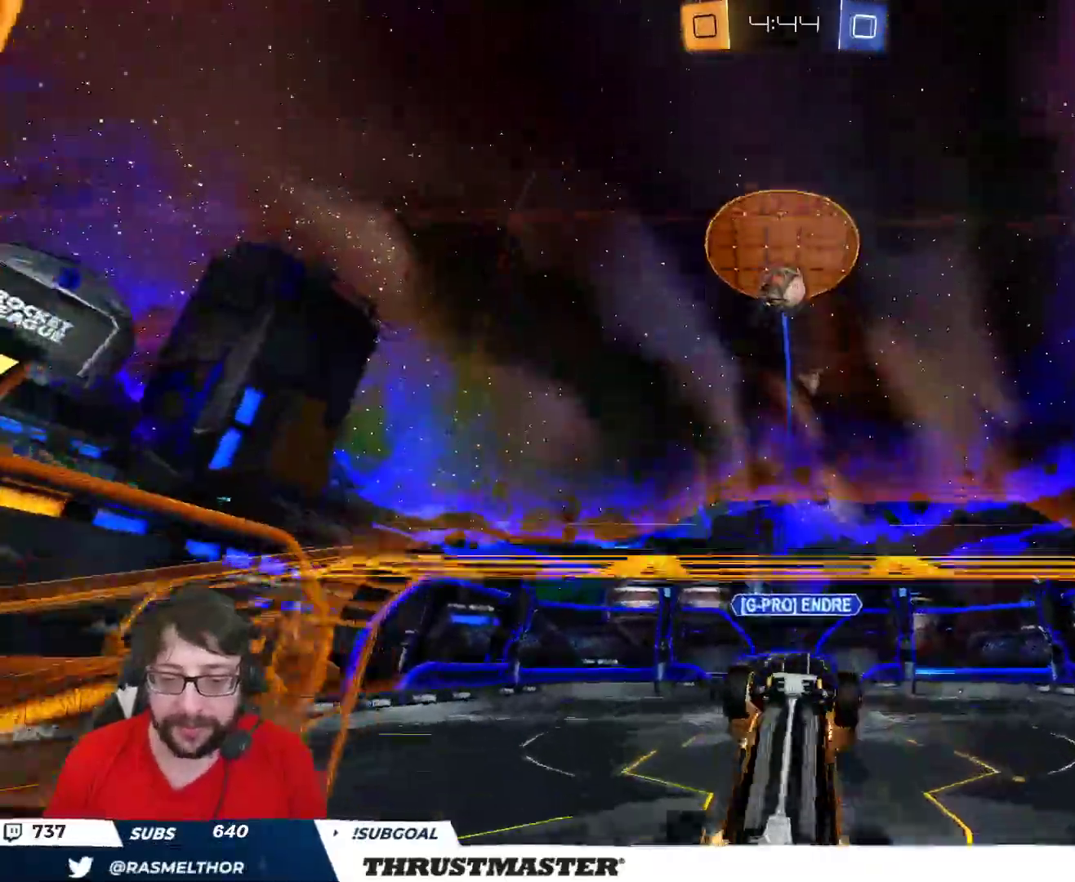
{"dt_ms": 500, "buttons": [], "left_stick": "center", "right_stick": "center", "events": [[33, "left_stick", "center"], [283, "R2", "up"]]}
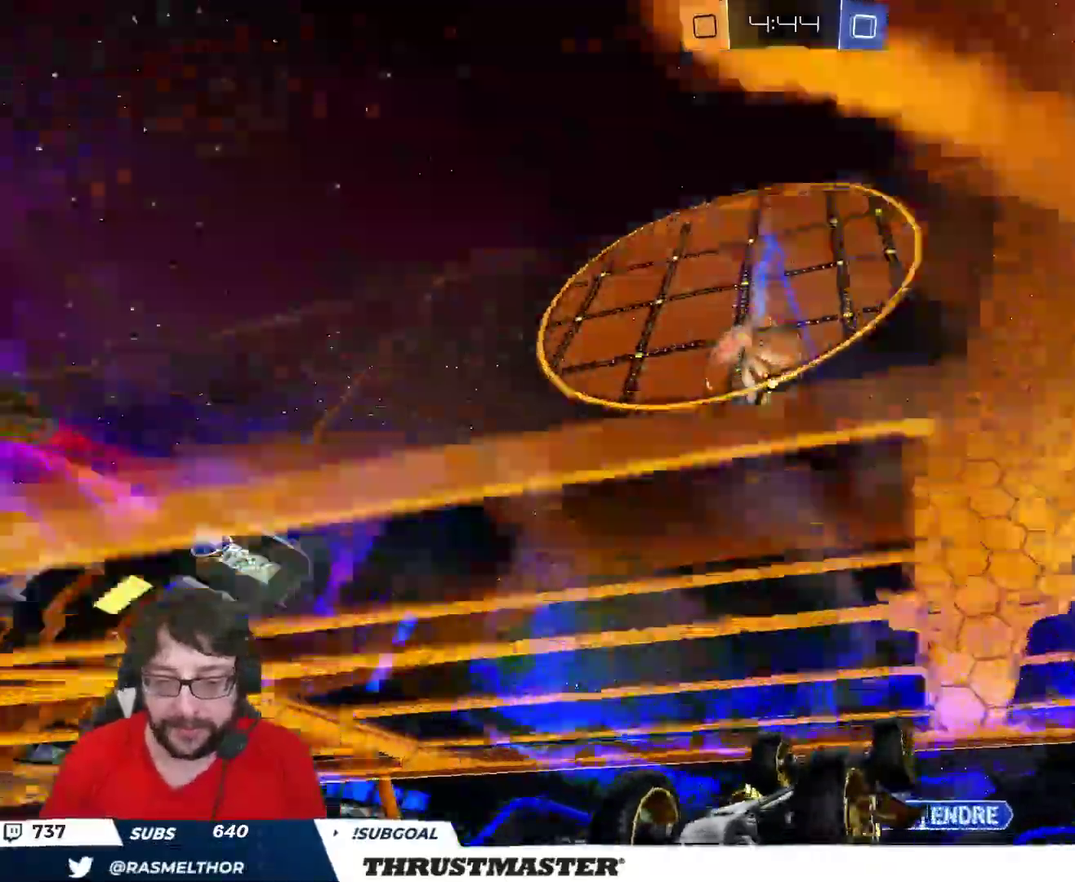
{"dt_ms": 500, "buttons": ["L2", "R2", "L3"], "left_stick": "up-left", "right_stick": "center", "events": [[67, "left_stick", "down"], [150, "L2", "down"], [150, "R2", "down"], [167, "A", "down"], [167, "B", "down"], [200, "L3", "down"], [217, "left_stick", "down-left"], [233, "A", "up"], [250, "B", "up"], [483, "left_stick", "up-left"]]}
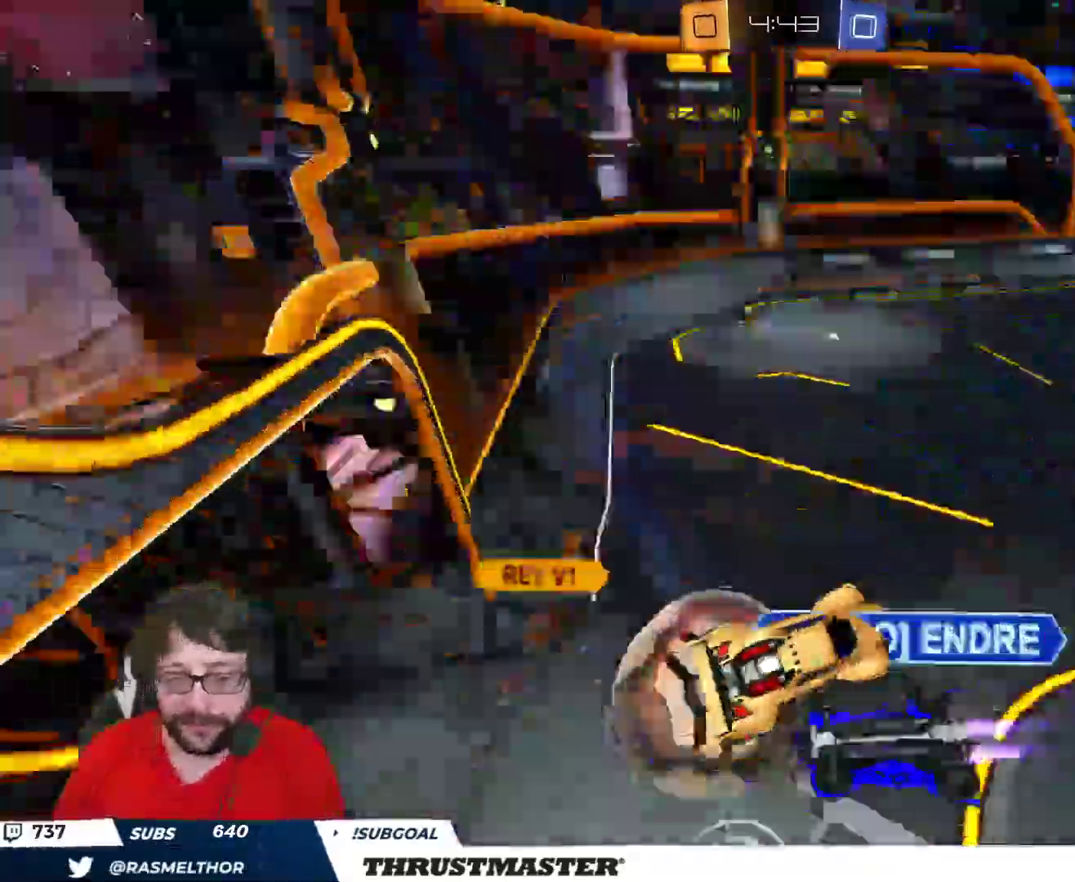
{"dt_ms": 500, "buttons": ["L2"], "left_stick": "up-left", "right_stick": "center", "events": [[100, "L3", "up"], [150, "R2", "up"]]}
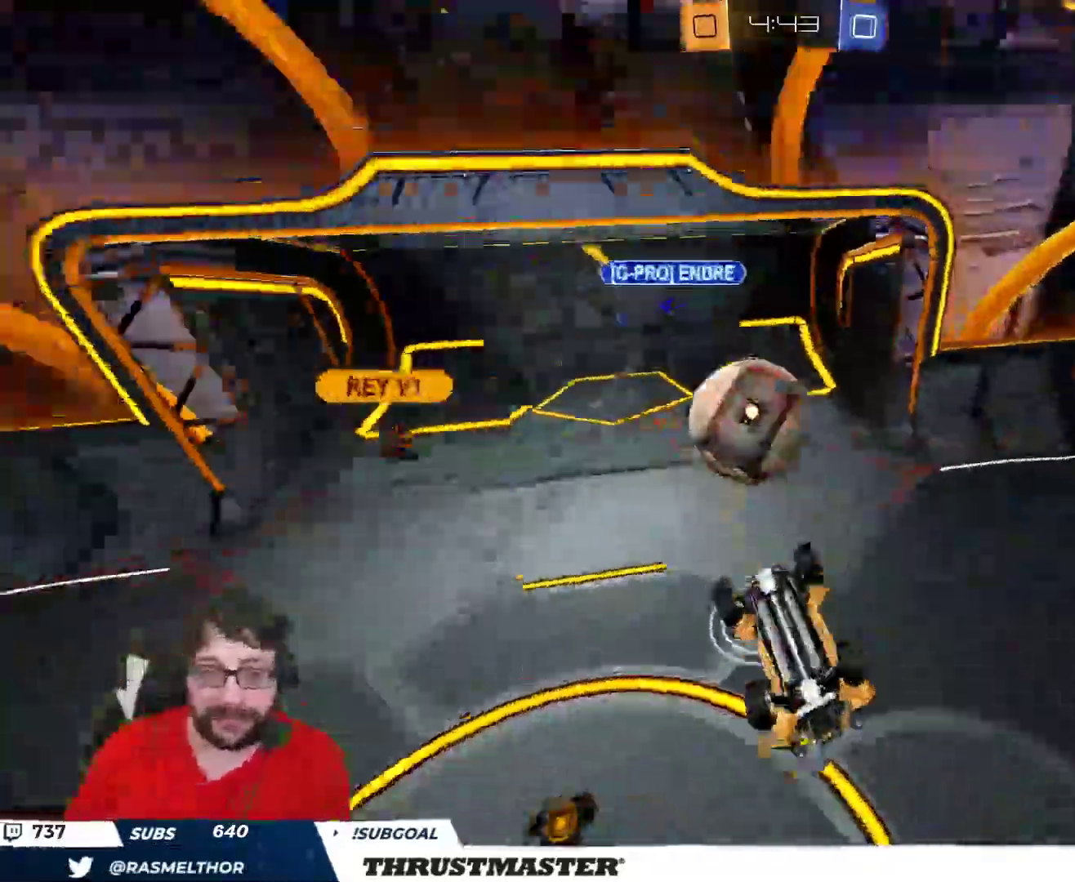
{"dt_ms": 500, "buttons": [], "left_stick": "center", "right_stick": "center", "events": [[467, "L2", "up"], [483, "left_stick", "center"]]}
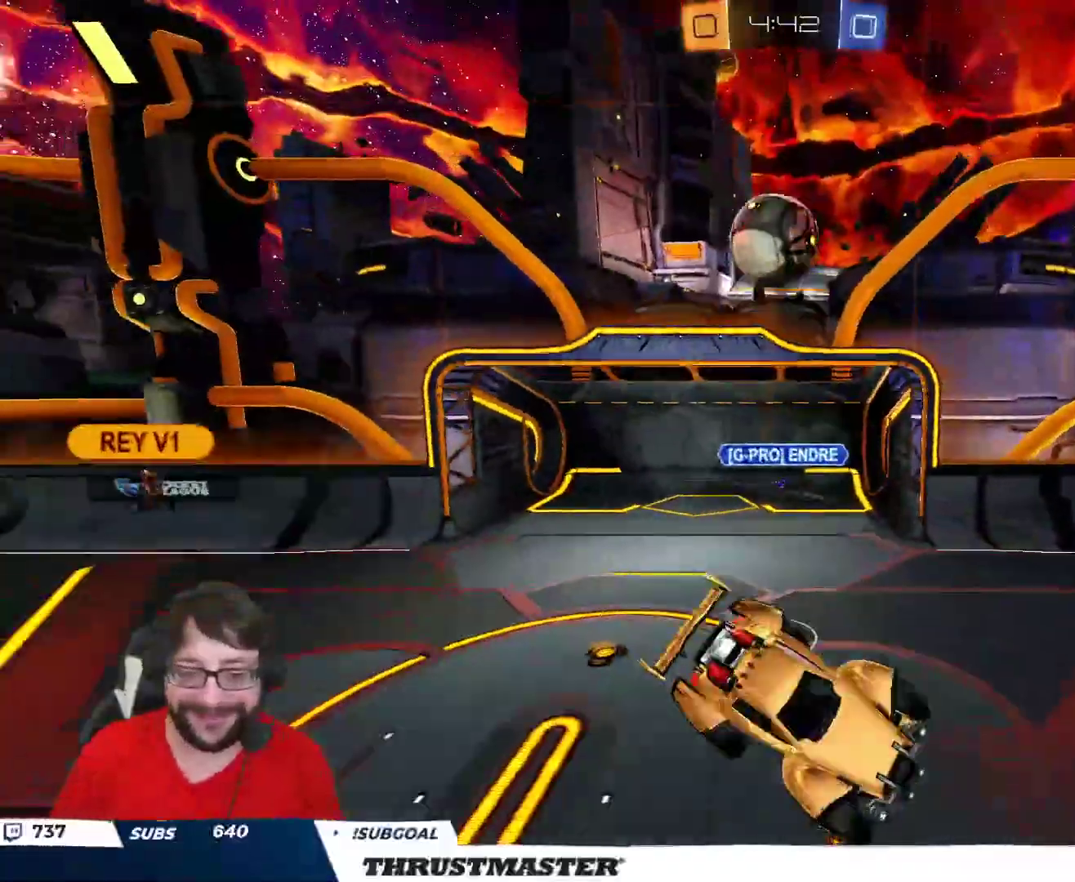
{"dt_ms": 500, "buttons": ["R2"], "left_stick": "center", "right_stick": "center", "events": [[83, "left_stick", "down"], [183, "left_stick", "center"], [233, "R2", "down"]]}
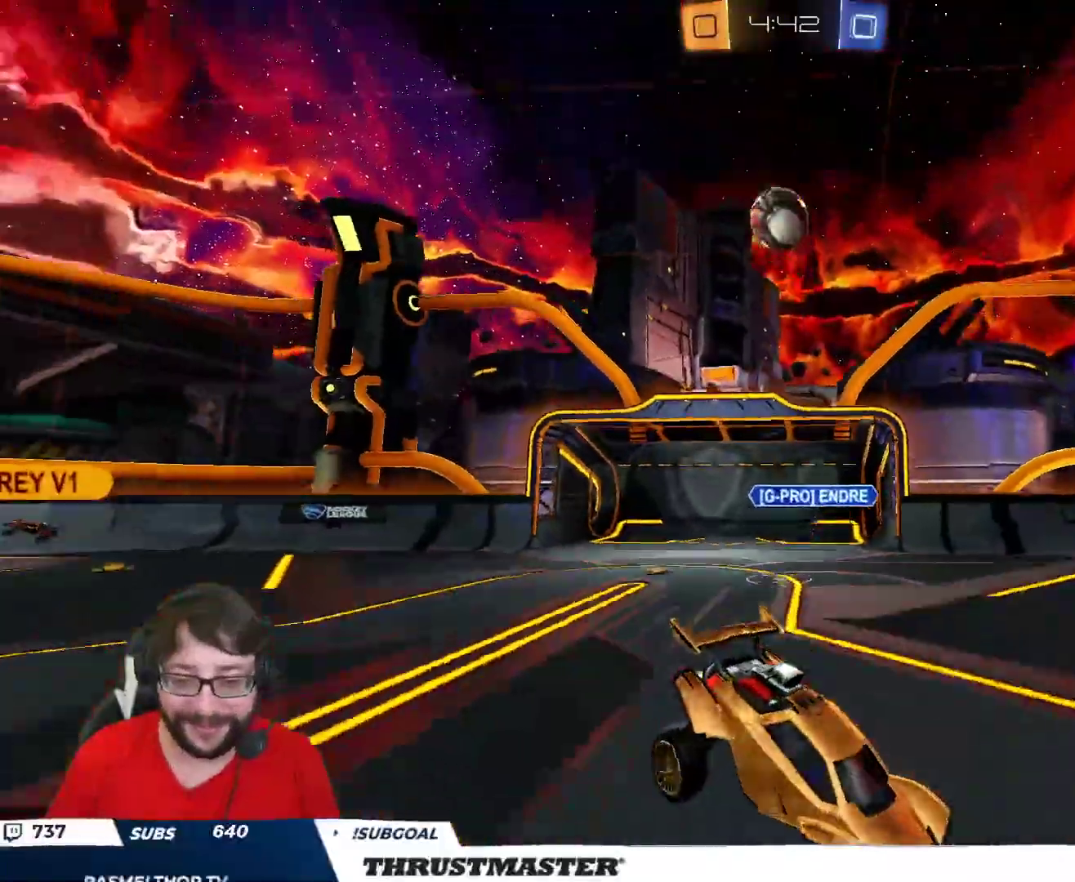
{"dt_ms": 500, "buttons": ["L2", "R2"], "left_stick": "up-left", "right_stick": "center", "events": [[17, "left_stick", "left"], [200, "L2", "down"], [317, "L2", "up"], [383, "left_stick", "up-left"], [433, "L2", "down"]]}
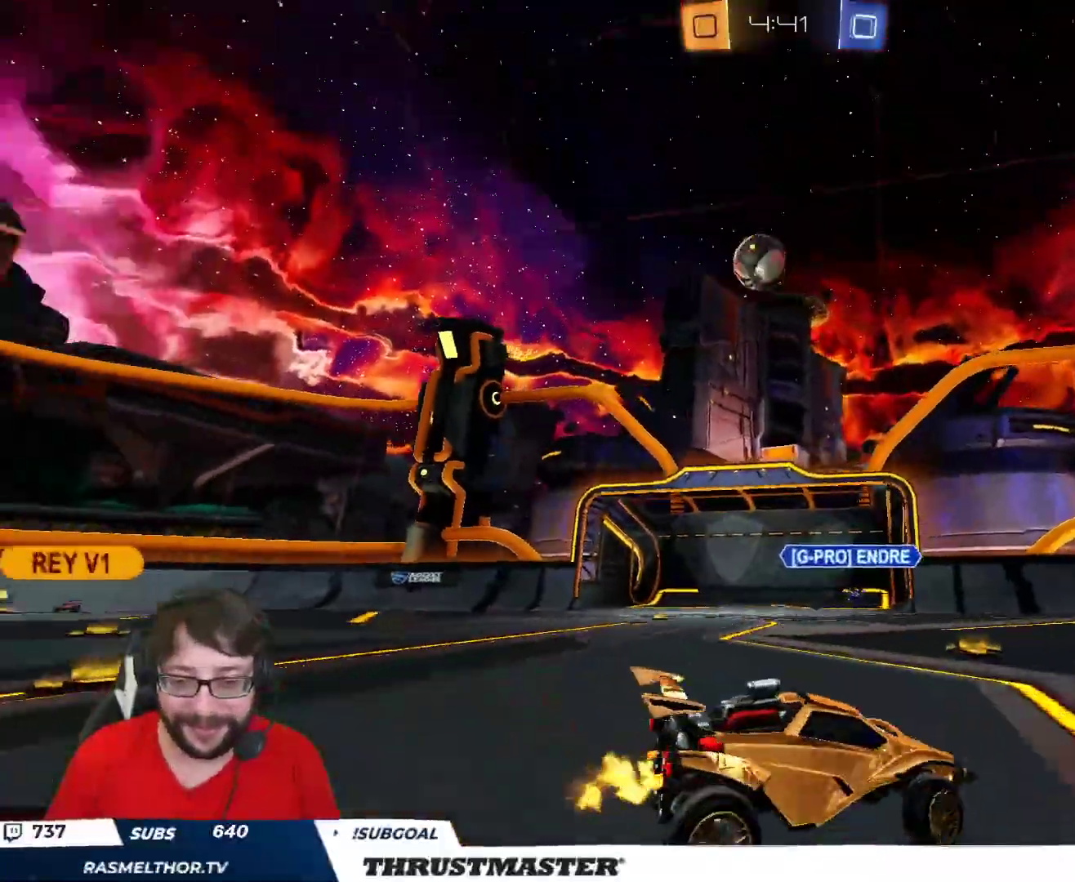
{"dt_ms": 500, "buttons": [], "left_stick": "up-left", "right_stick": "center", "events": [[33, "L2", "up"], [417, "R2", "up"]]}
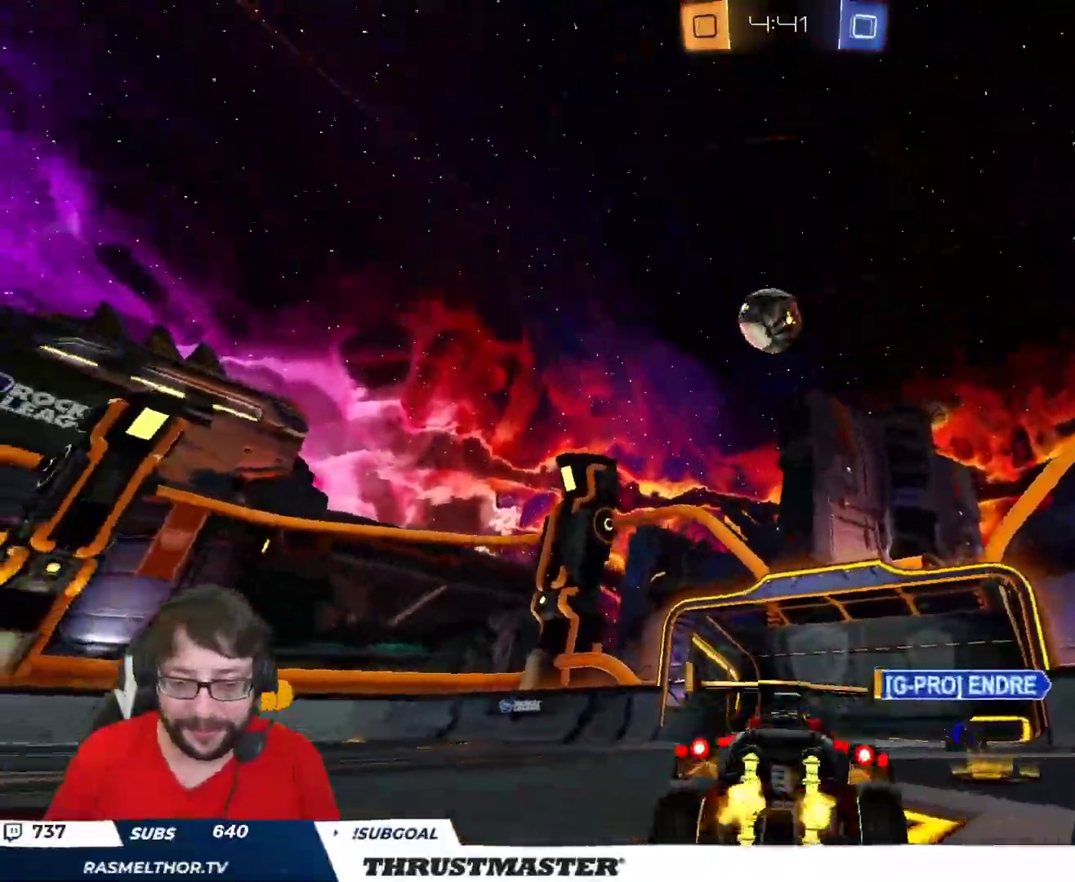
{"dt_ms": 500, "buttons": ["A", "B", "R2"], "left_stick": "down-left", "right_stick": "center", "events": [[33, "left_stick", "center"], [367, "A", "down"], [367, "B", "down"], [367, "R2", "down"], [383, "left_stick", "down"], [500, "left_stick", "down-left"]]}
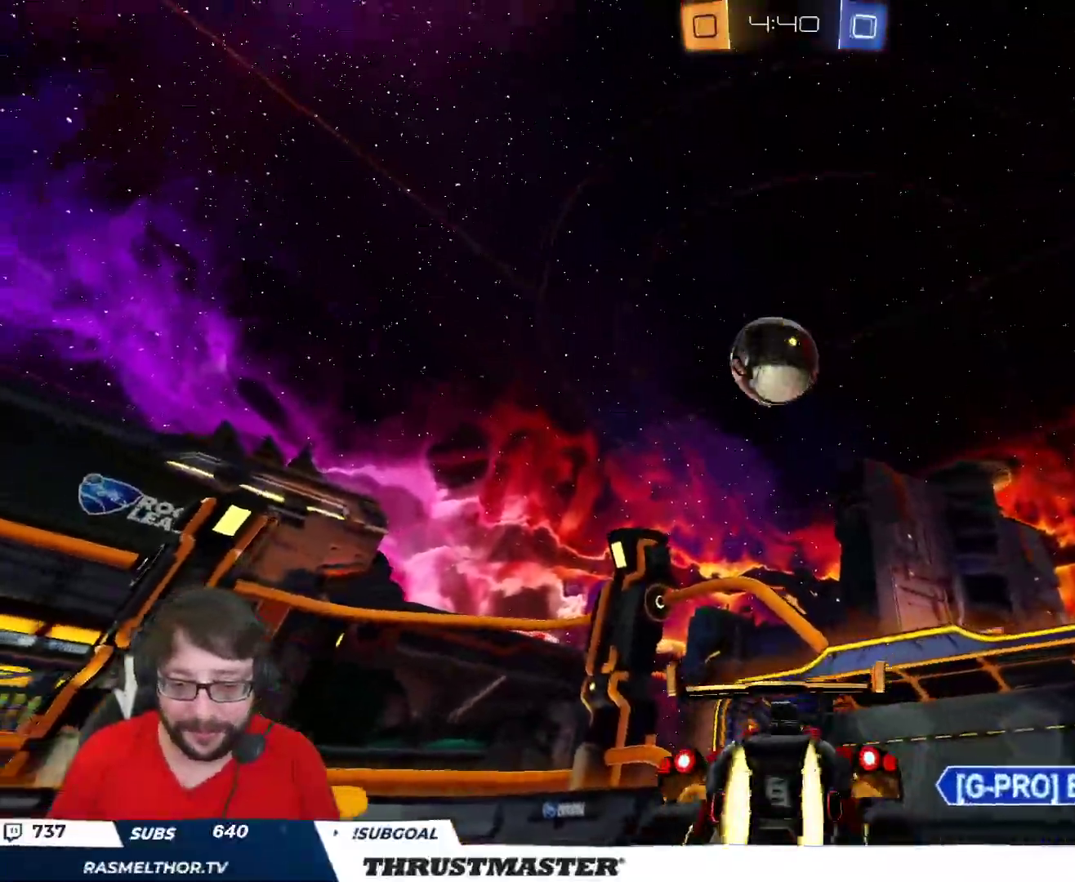
{"dt_ms": 500, "buttons": ["A", "B", "L2", "R2"], "left_stick": "left", "right_stick": "center", "events": [[150, "A", "up"], [183, "left_stick", "down-right"], [200, "L2", "down"], [250, "B", "up"], [267, "left_stick", "up-right"], [317, "L2", "up"], [317, "left_stick", "center"], [367, "left_stick", "left"], [483, "A", "down"], [500, "B", "down"], [500, "L2", "down"]]}
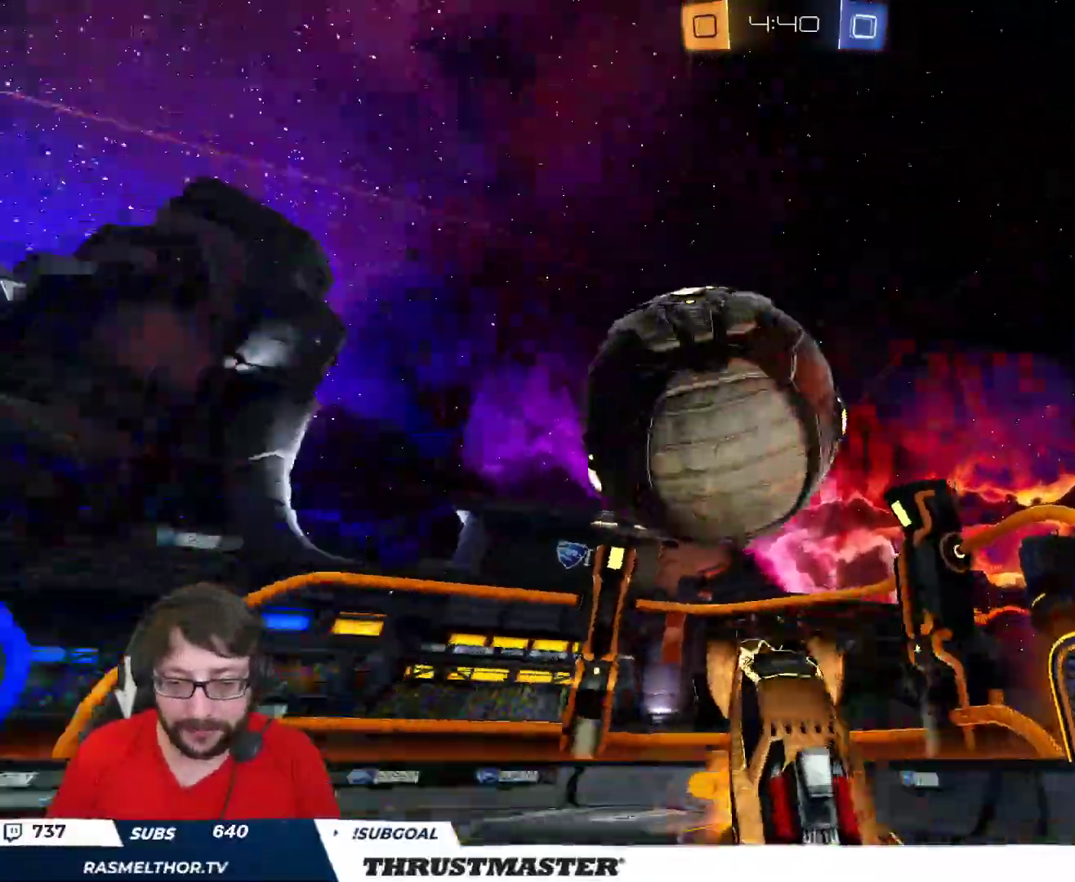
{"dt_ms": 500, "buttons": ["R2"], "left_stick": "down", "right_stick": "center", "events": [[33, "left_stick", "up"], [83, "L2", "up"], [100, "left_stick", "down"], [133, "Y", "down"], [167, "A", "up"], [217, "B", "up"], [233, "Y", "up"]]}
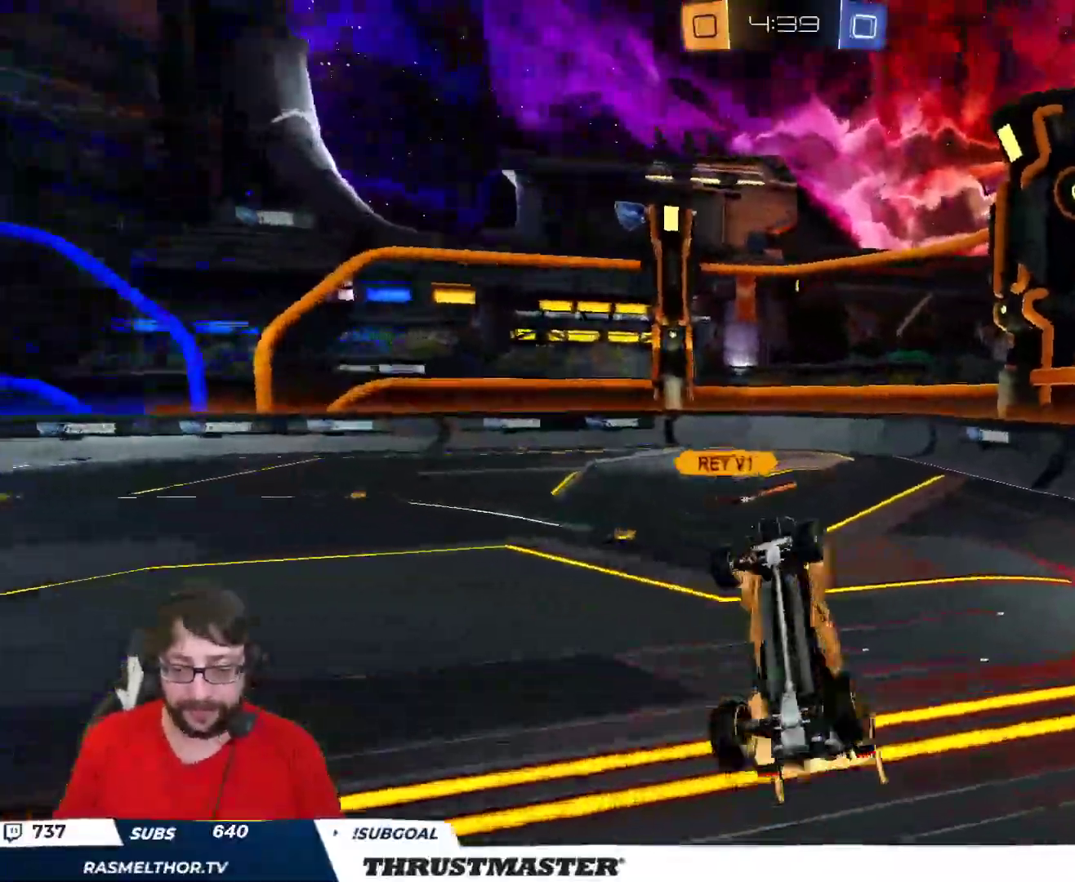
{"dt_ms": 500, "buttons": ["R2"], "left_stick": "up-right", "right_stick": "center", "events": [[17, "Y", "down"], [50, "L2", "down"], [83, "left_stick", "left"], [100, "Y", "up"], [217, "left_stick", "up"], [300, "L2", "up"], [333, "left_stick", "up-right"]]}
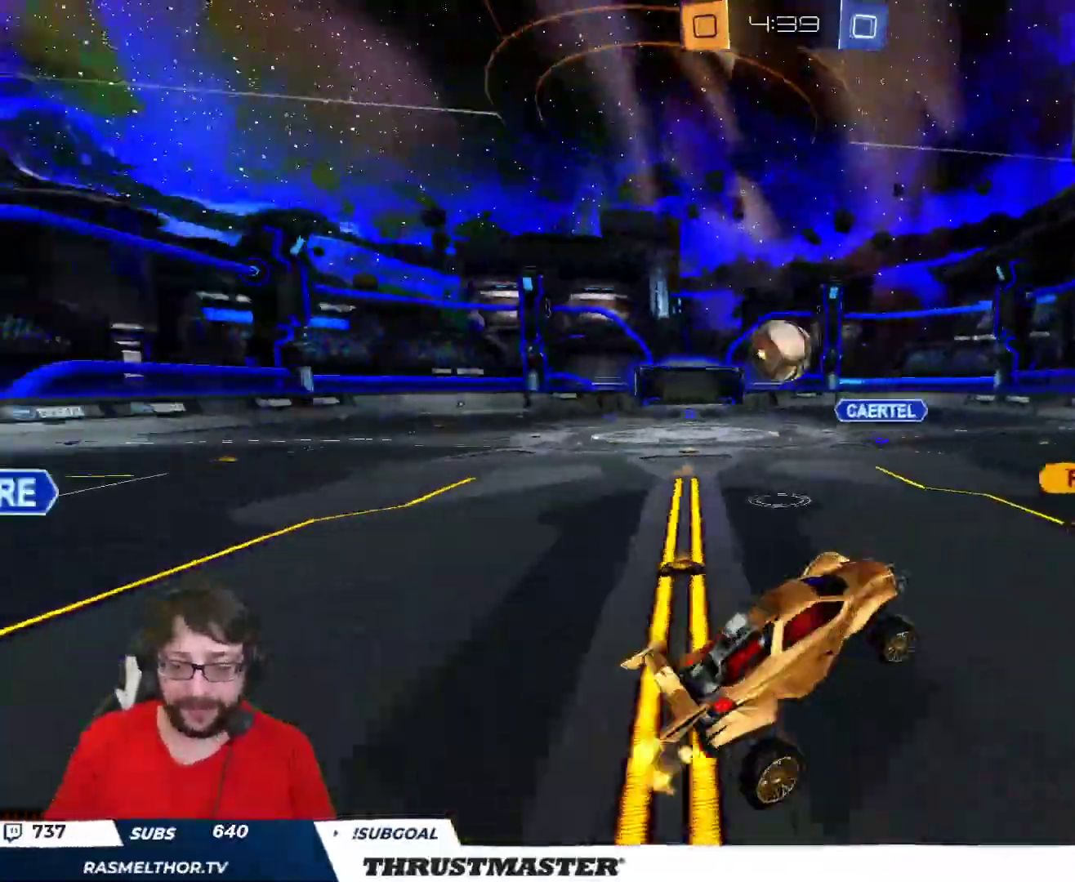
{"dt_ms": 500, "buttons": ["R2"], "left_stick": "right", "right_stick": "center", "events": [[17, "left_stick", "center"], [167, "left_stick", "right"], [217, "R2", "up"], [433, "R2", "down"]]}
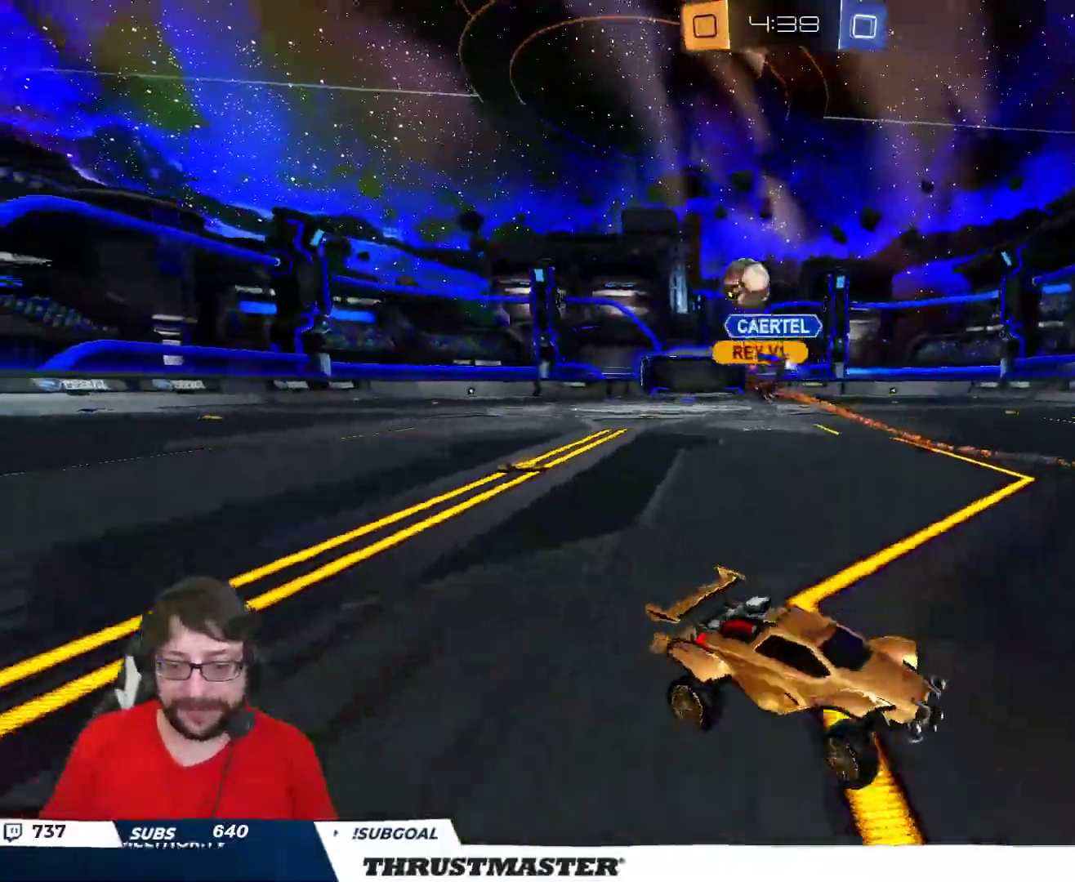
{"dt_ms": 500, "buttons": ["R2"], "left_stick": "right", "right_stick": "center", "events": [[350, "L2", "down"], [450, "L2", "up"]]}
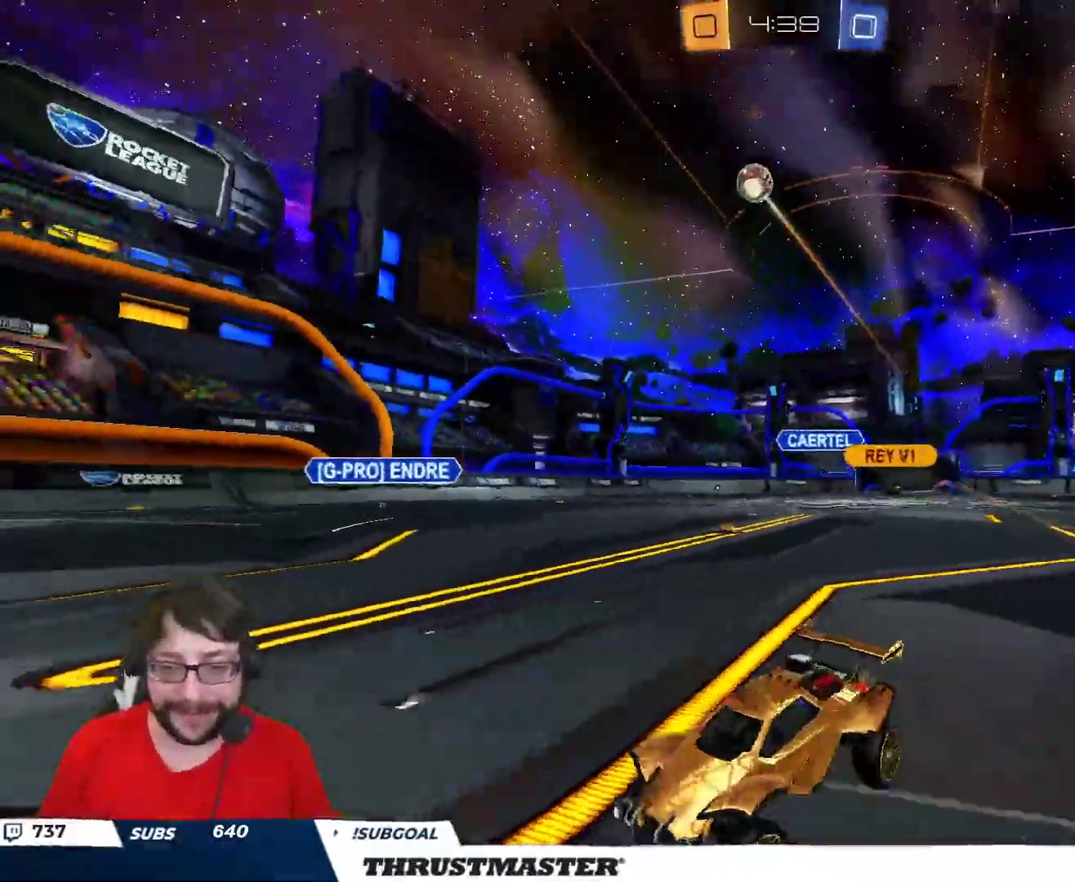
{"dt_ms": 500, "buttons": ["B", "L2", "R2"], "left_stick": "up-right", "right_stick": "center", "events": [[67, "Y", "down"], [150, "Y", "up"], [300, "left_stick", "center"], [433, "A", "down"], [433, "B", "down"], [450, "left_stick", "up-right"], [467, "L2", "down"], [500, "A", "up"]]}
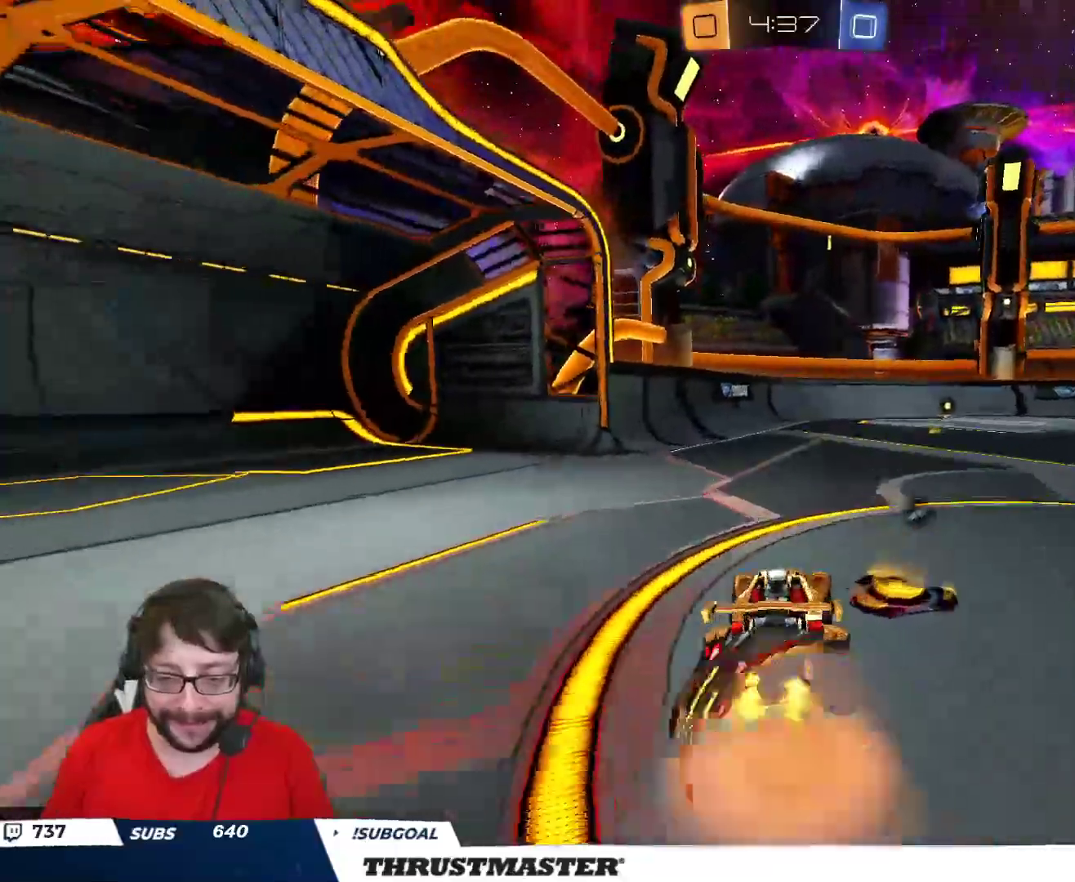
{"dt_ms": 500, "buttons": ["R2"], "left_stick": "up-right", "right_stick": "center", "events": [[50, "A", "down"], [233, "A", "up"], [233, "Y", "down"], [383, "L2", "up"], [383, "Y", "up"], [450, "B", "up"]]}
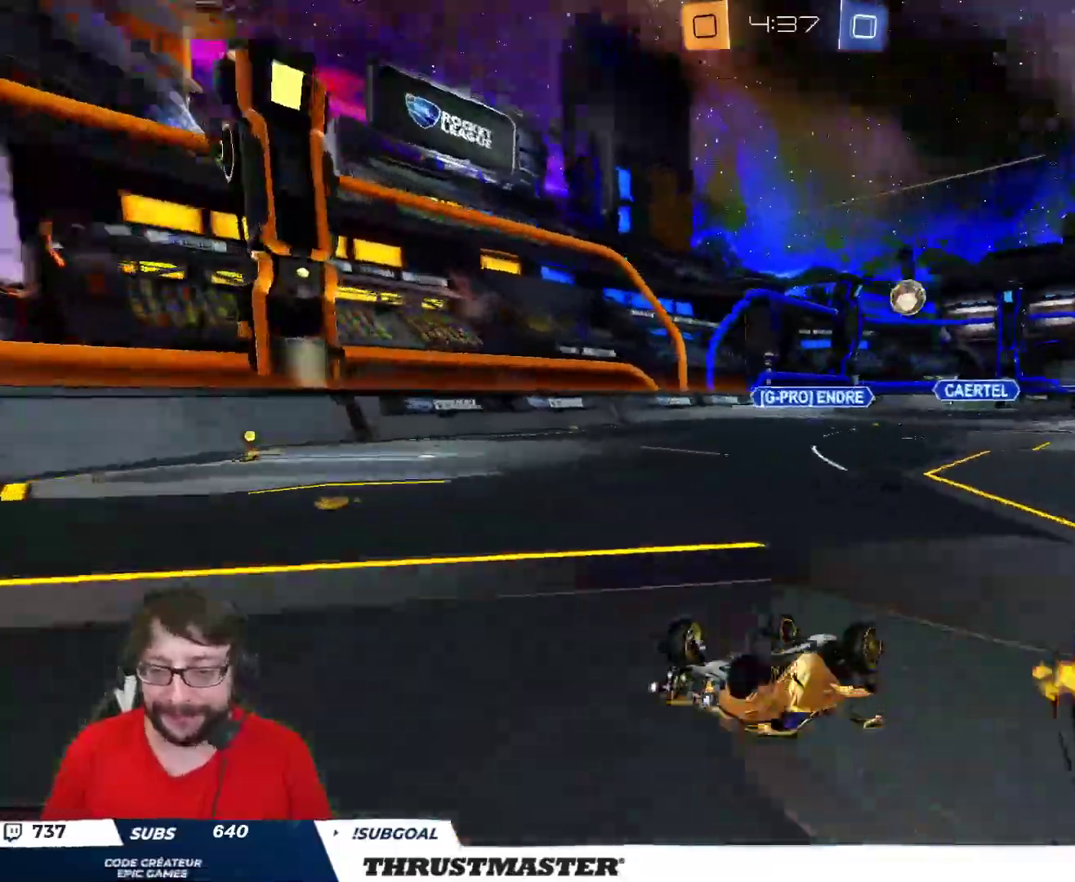
{"dt_ms": 500, "buttons": [], "left_stick": "right", "right_stick": "center", "events": [[133, "left_stick", "right"], [183, "R2", "up"], [233, "left_stick", "center"], [400, "left_stick", "right"]]}
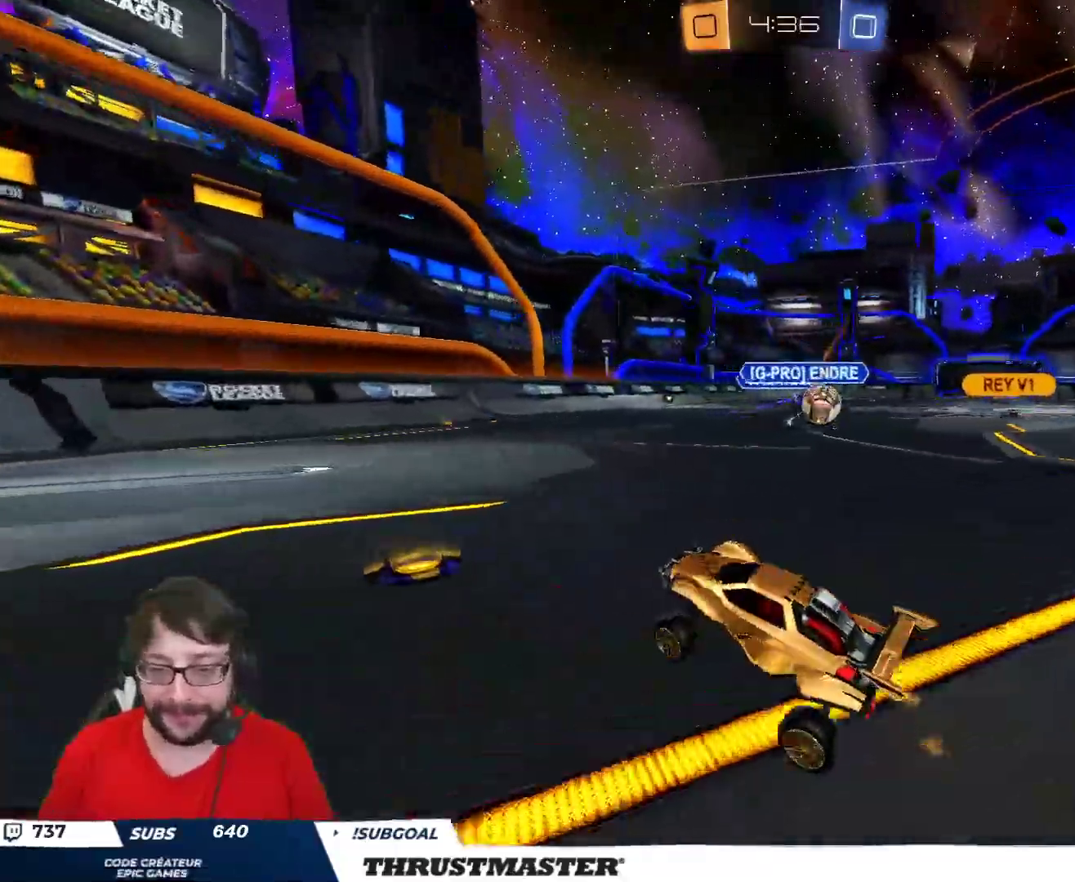
{"dt_ms": 500, "buttons": [], "left_stick": "left", "right_stick": "center", "events": [[133, "left_stick", "left"], [183, "L2", "down"], [283, "L2", "up"]]}
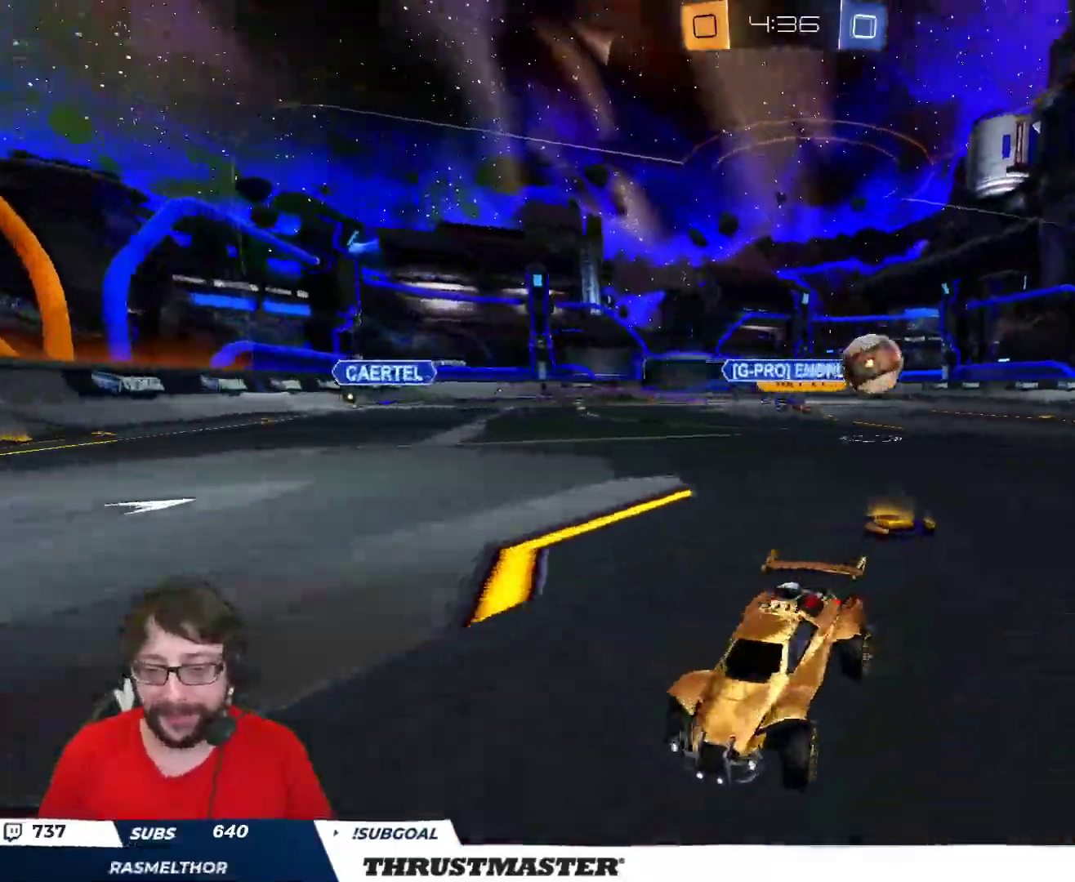
{"dt_ms": 500, "buttons": [], "left_stick": "right", "right_stick": "center", "events": [[33, "left_stick", "down"], [167, "left_stick", "down-right"], [283, "left_stick", "right"]]}
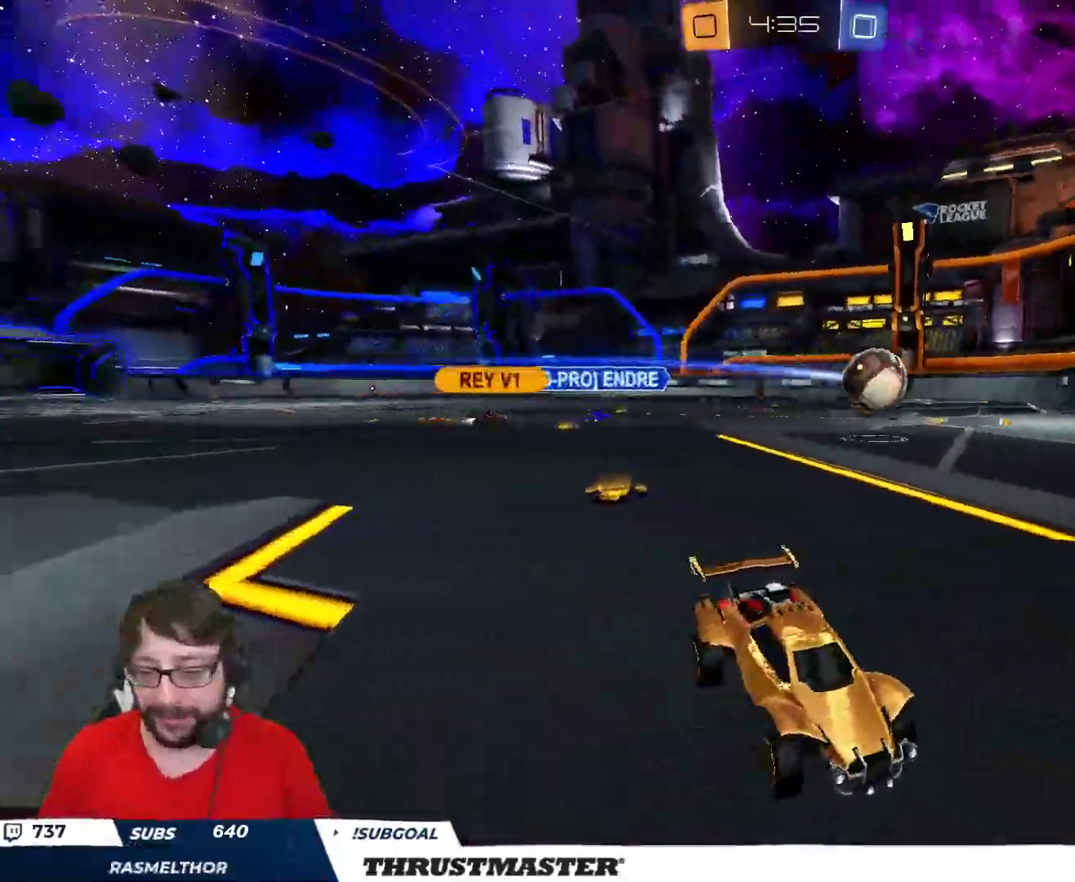
{"dt_ms": 500, "buttons": [], "left_stick": "center", "right_stick": "center", "events": [[117, "left_stick", "center"]]}
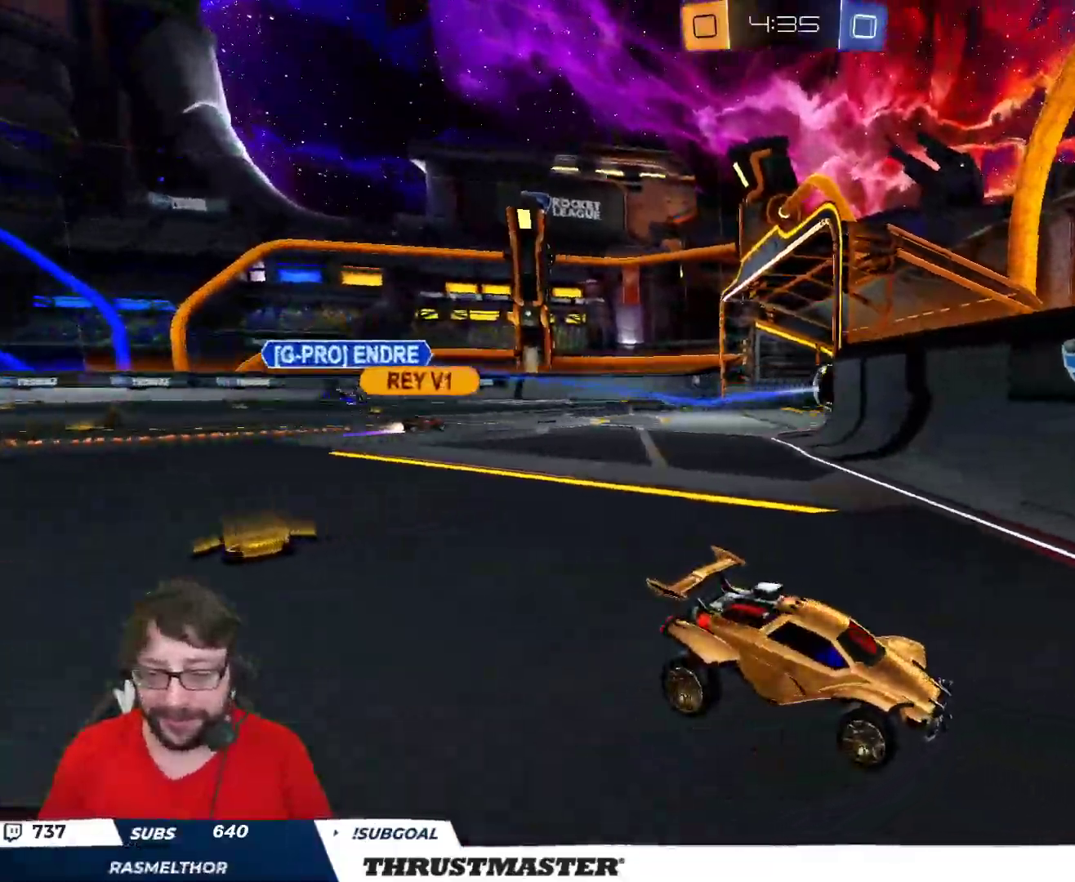
{"dt_ms": 500, "buttons": [], "left_stick": "center", "right_stick": "center", "events": []}
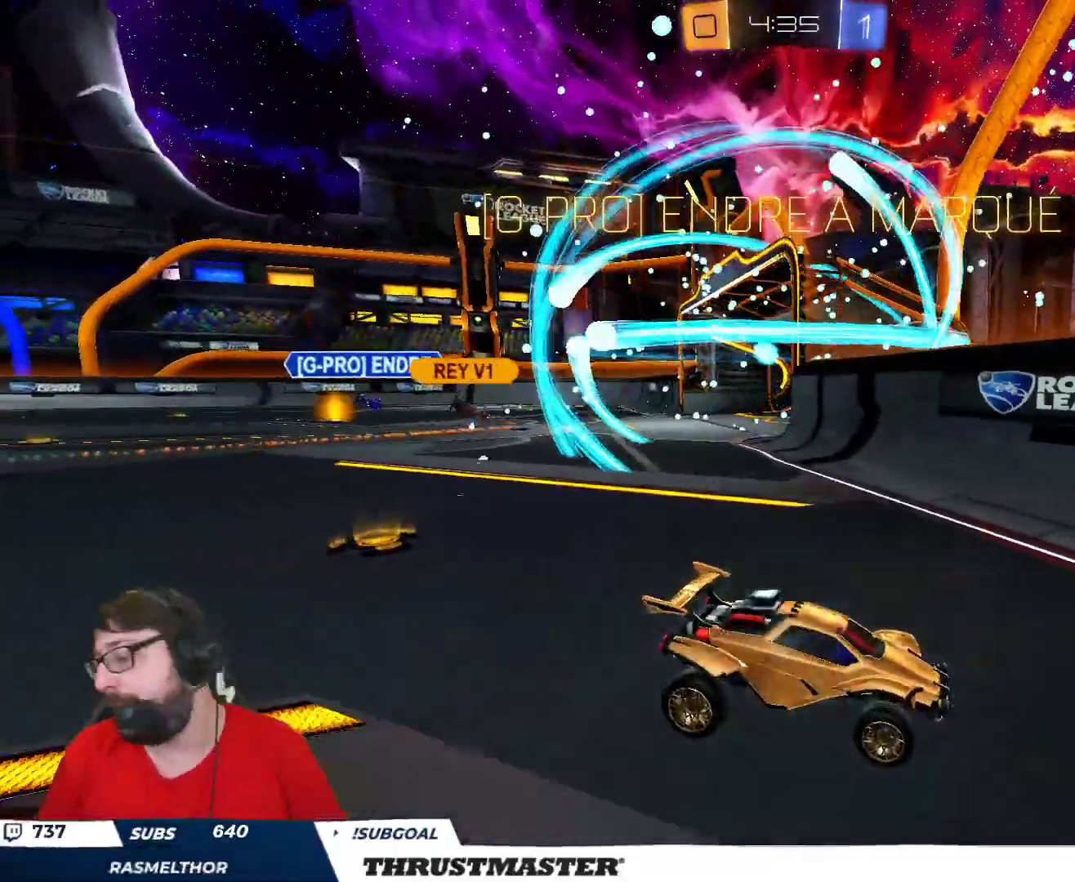
{"dt_ms": 500, "buttons": [], "left_stick": "center", "right_stick": "center", "events": []}
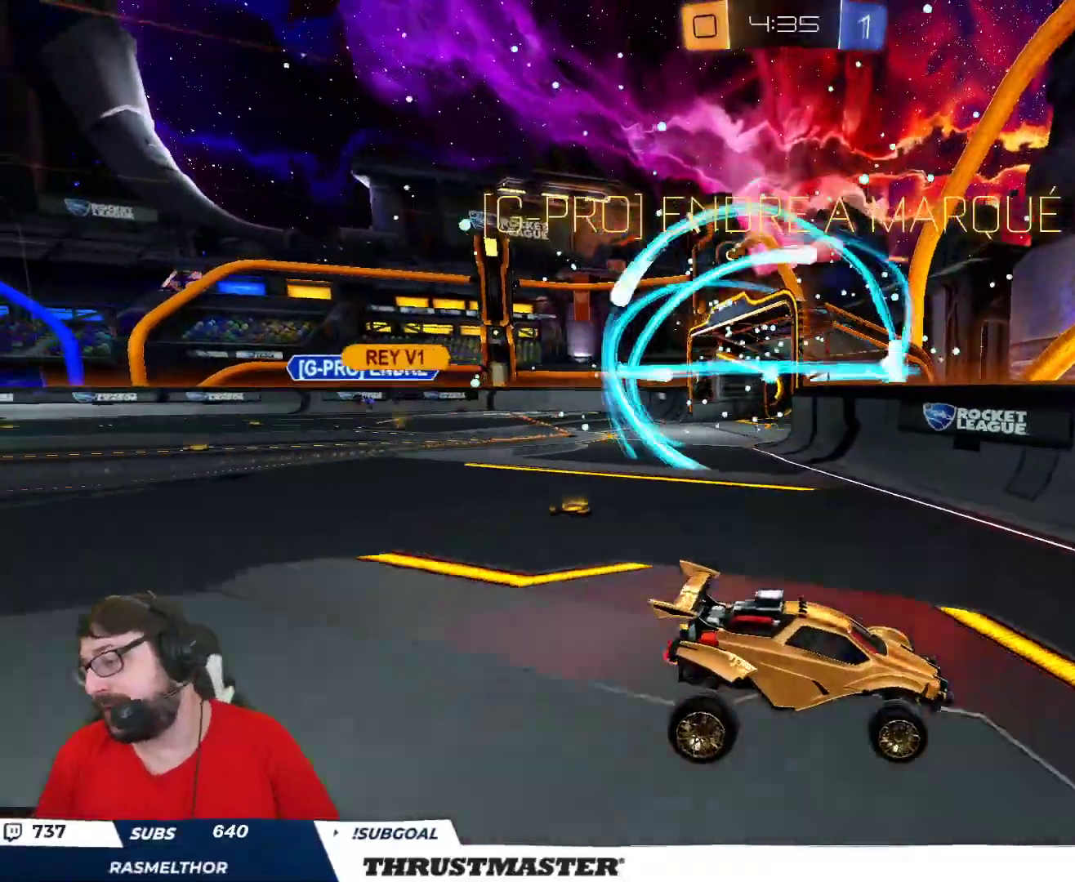
{"dt_ms": 500, "buttons": [], "left_stick": "center", "right_stick": "center", "events": []}
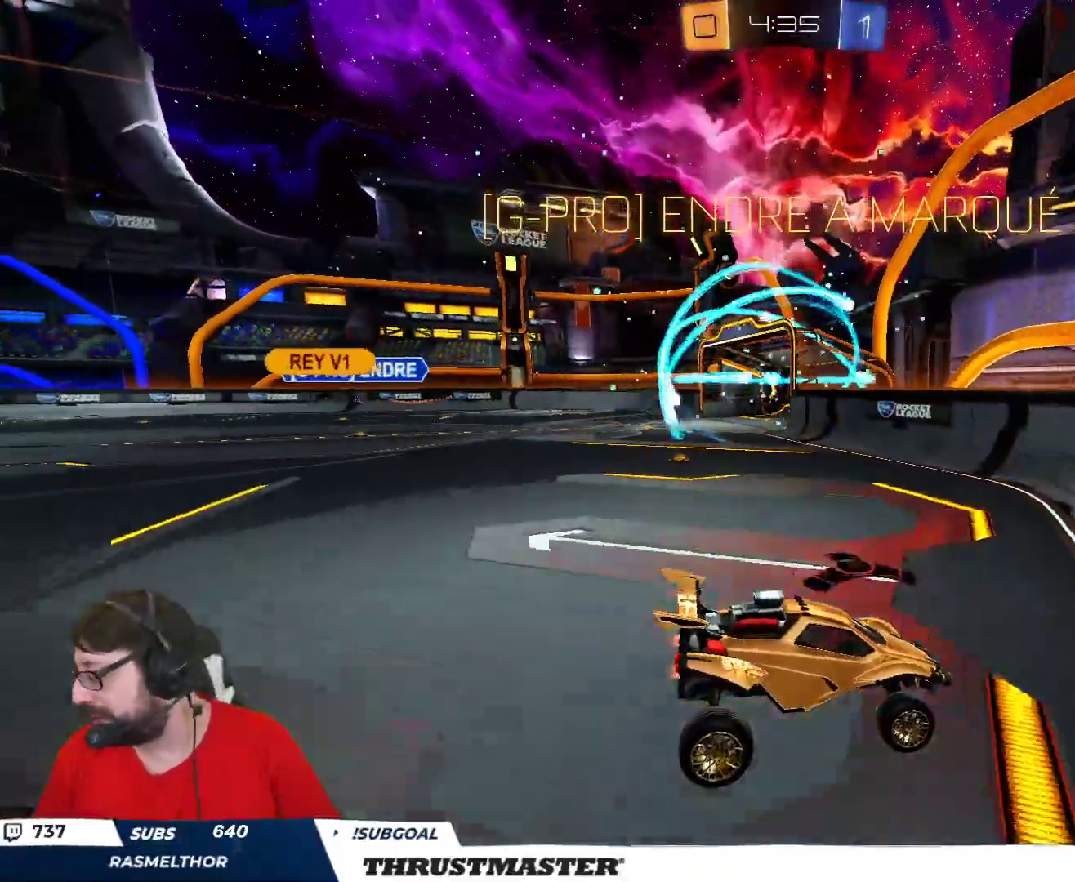
{"dt_ms": 500, "buttons": ["R2"], "left_stick": "center", "right_stick": "center", "events": [[317, "R2", "down"]]}
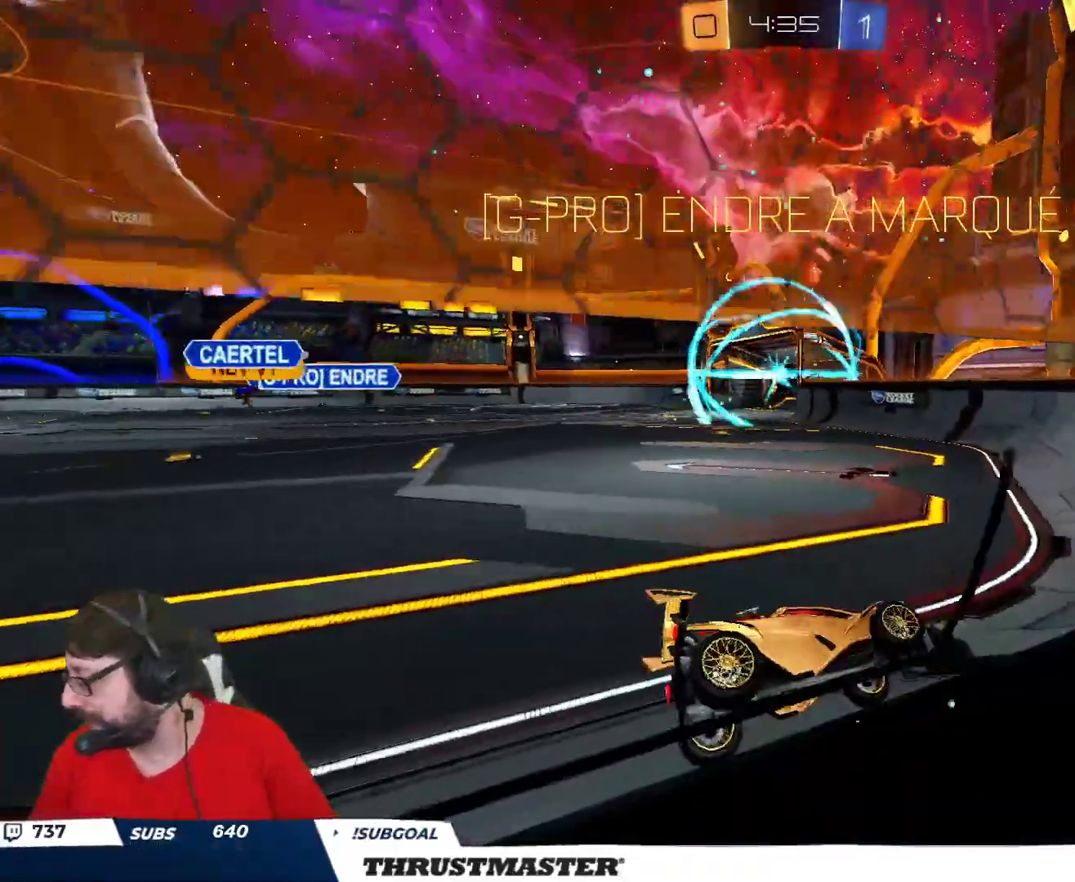
{"dt_ms": 1000, "buttons": ["R2"], "left_stick": "center", "right_stick": "center"}
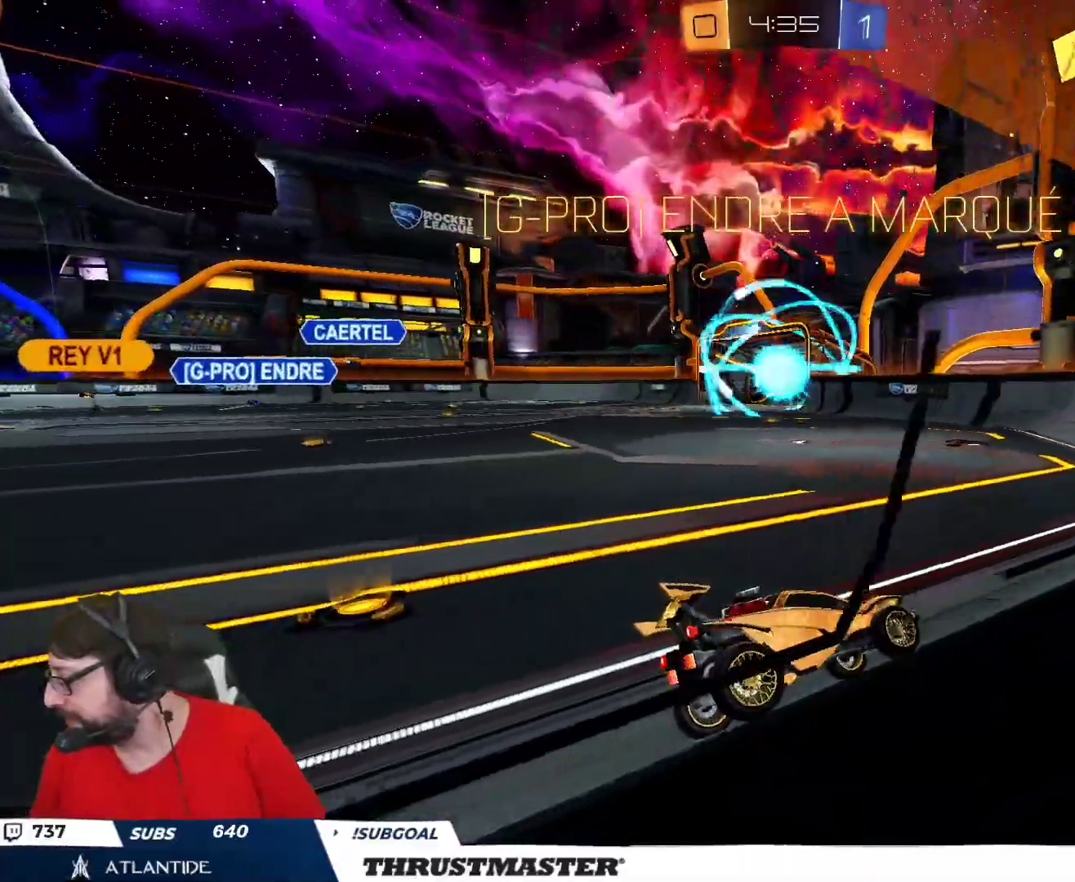
{"dt_ms": 500, "buttons": ["R2"], "left_stick": "center", "right_stick": "center", "events": []}
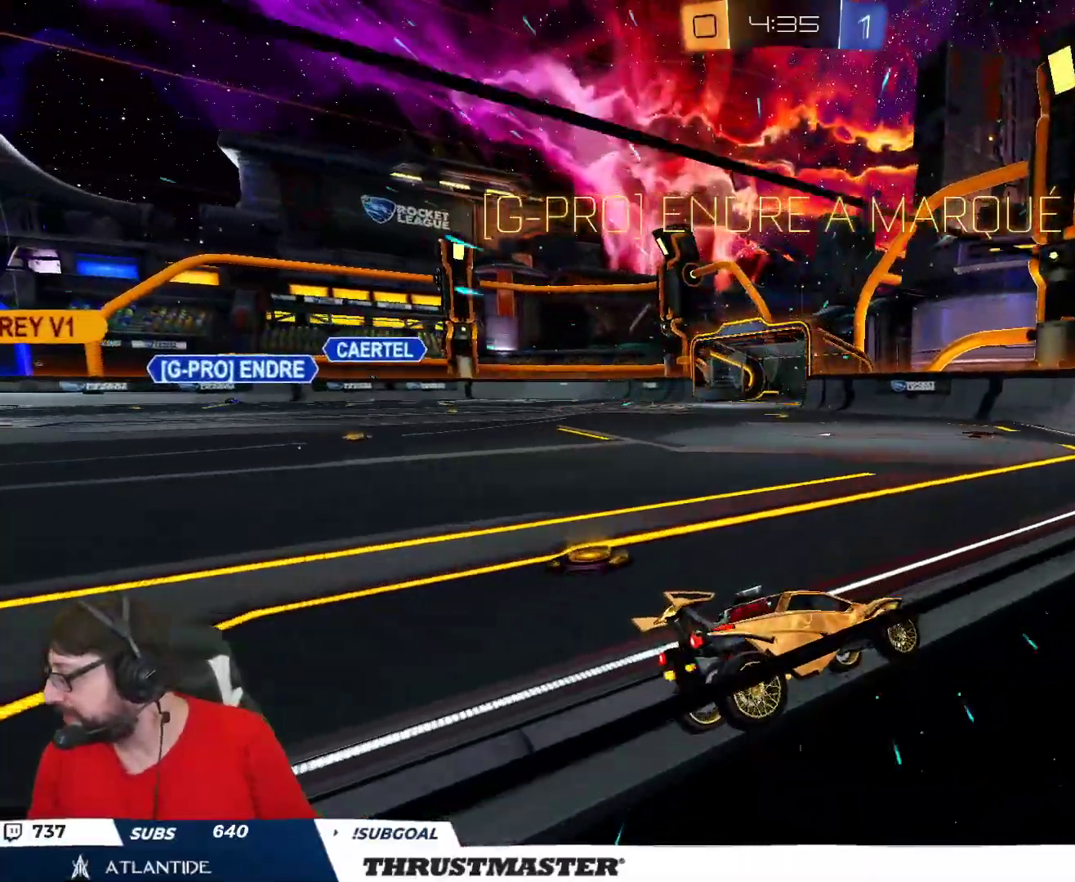
{"dt_ms": 500, "buttons": [], "left_stick": "center", "right_stick": "center", "events": [[100, "R2", "up"], [400, "A", "down"], [467, "A", "up"]]}